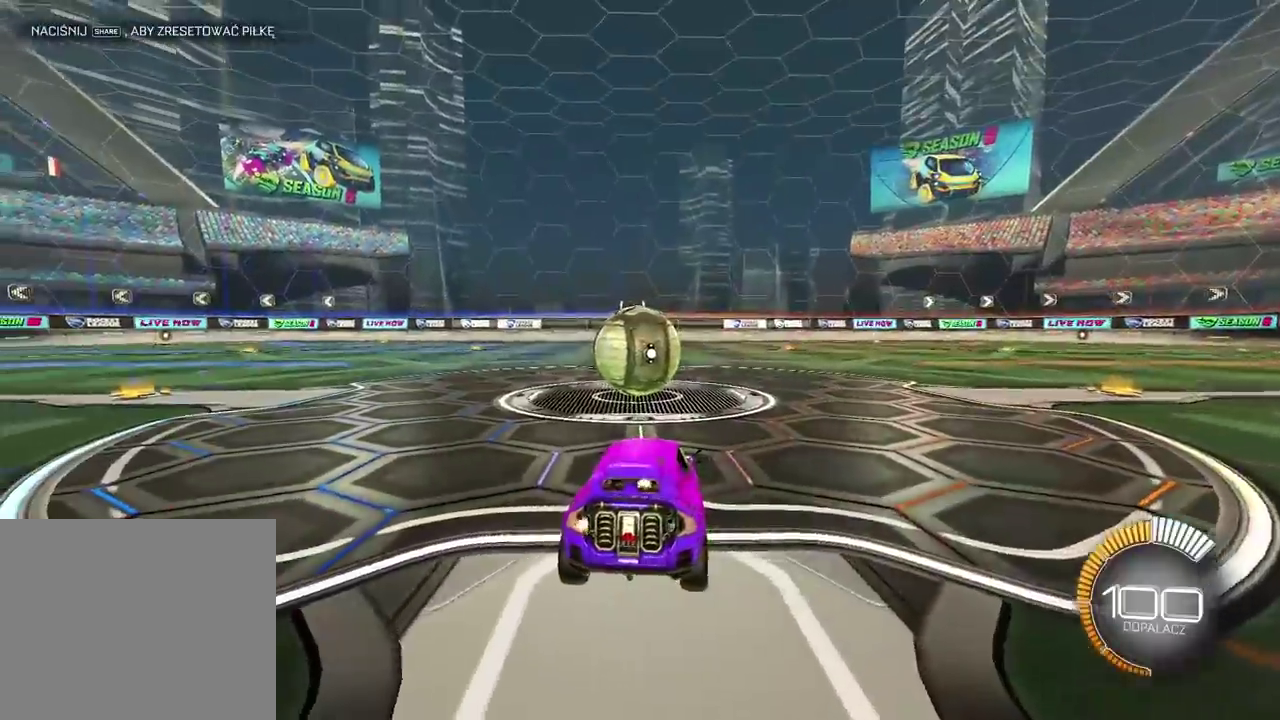
Gameplay with a controller (PlayStation layout); each line is a JSON object with the inputs held at the frame after it. "events" lists button and stick changes between this image and that frame as [ms after this image, input, new state], when the widget could be followed in between. Not read: L1 R1.
{"buttons": ["R2"], "left_stick": "center", "right_stick": "center", "events": []}
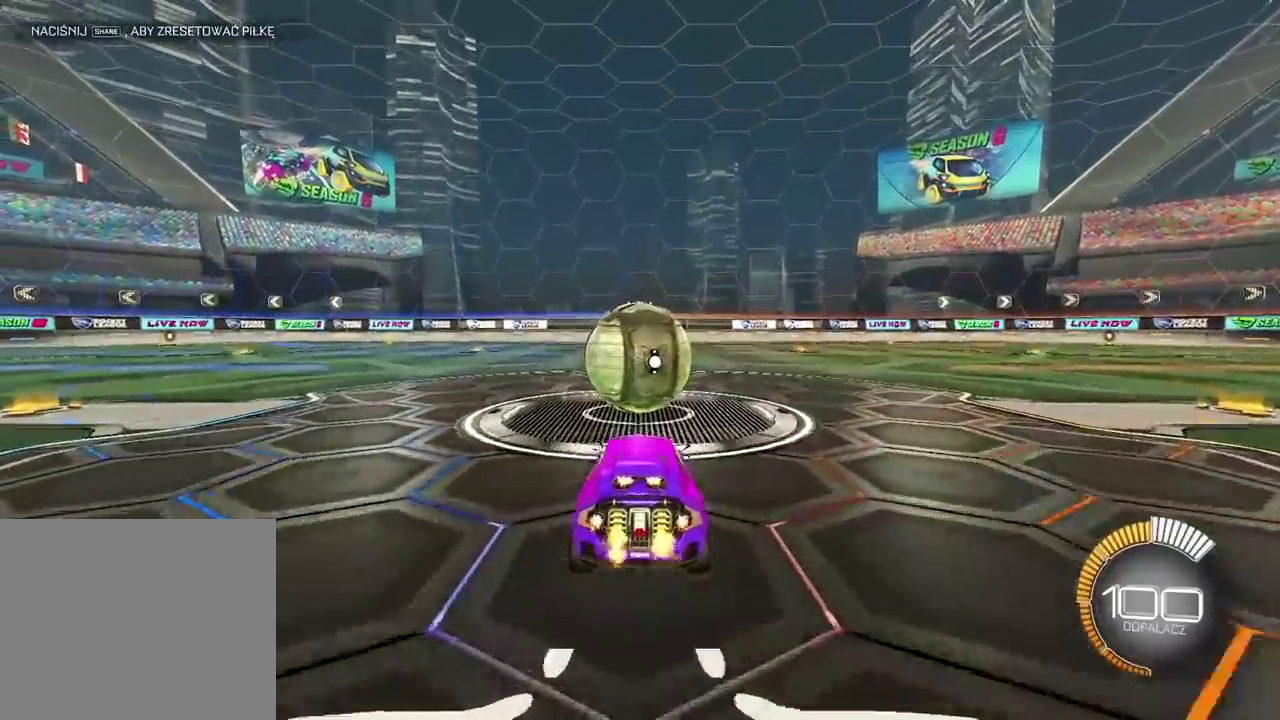
{"buttons": ["R2"], "left_stick": "center", "right_stick": "center", "events": [[67, "CROSS", "down"], [133, "left_stick", "up"], [167, "CROSS", "up"], [233, "CROSS", "down"], [350, "CROSS", "up"], [450, "left_stick", "center"]]}
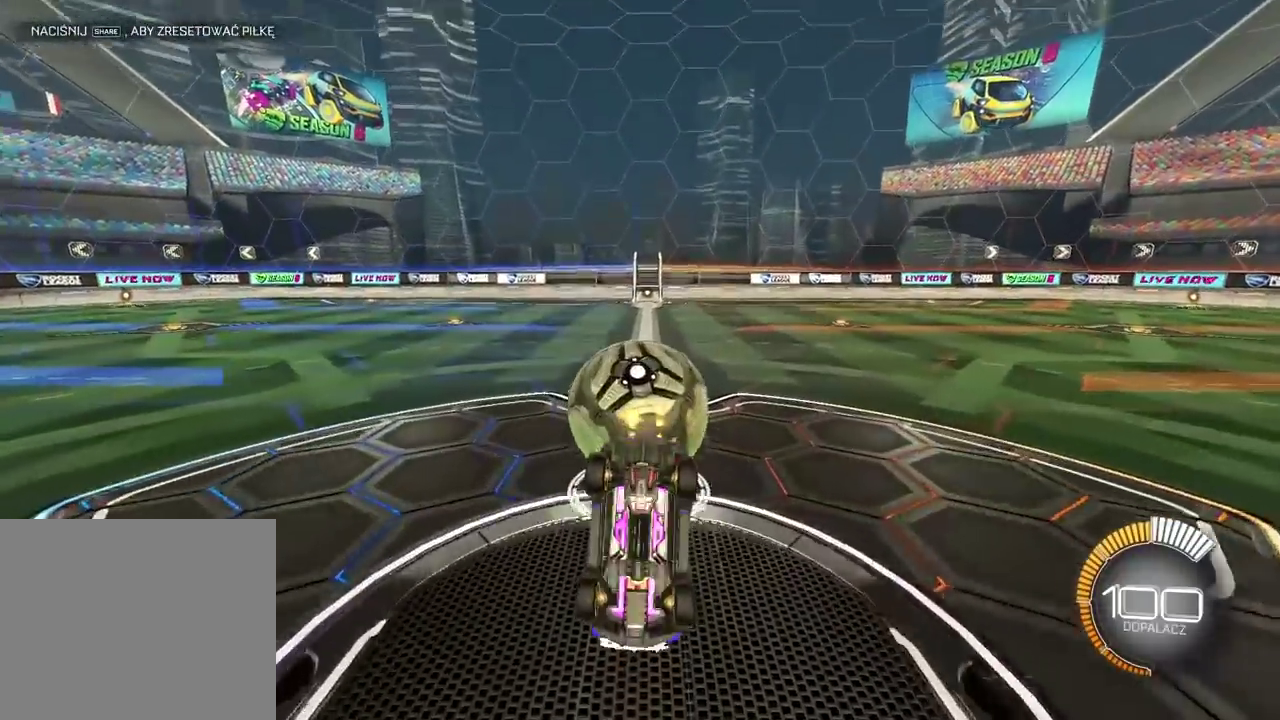
{"buttons": ["R2"], "left_stick": "center", "right_stick": "center", "events": [[83, "R2", "up"], [383, "R2", "down"]]}
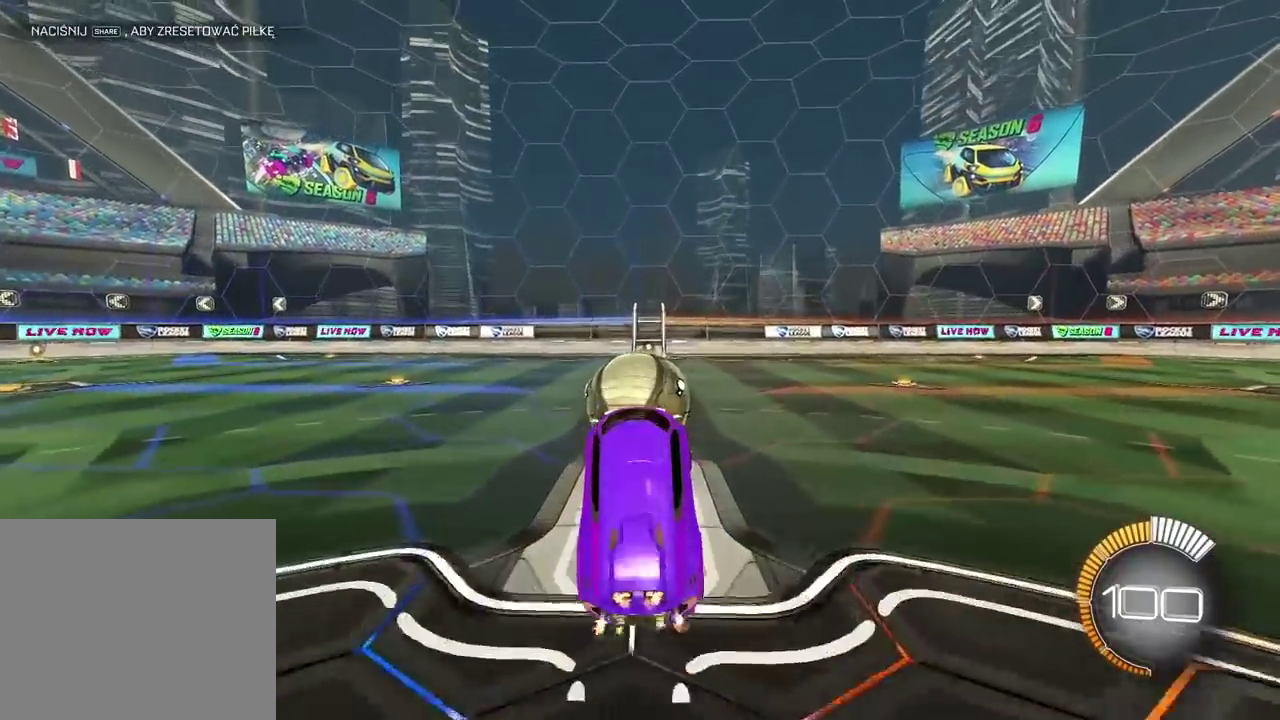
{"buttons": ["R2"], "left_stick": "center", "right_stick": "center", "events": [[333, "left_stick", "right"], [450, "left_stick", "center"]]}
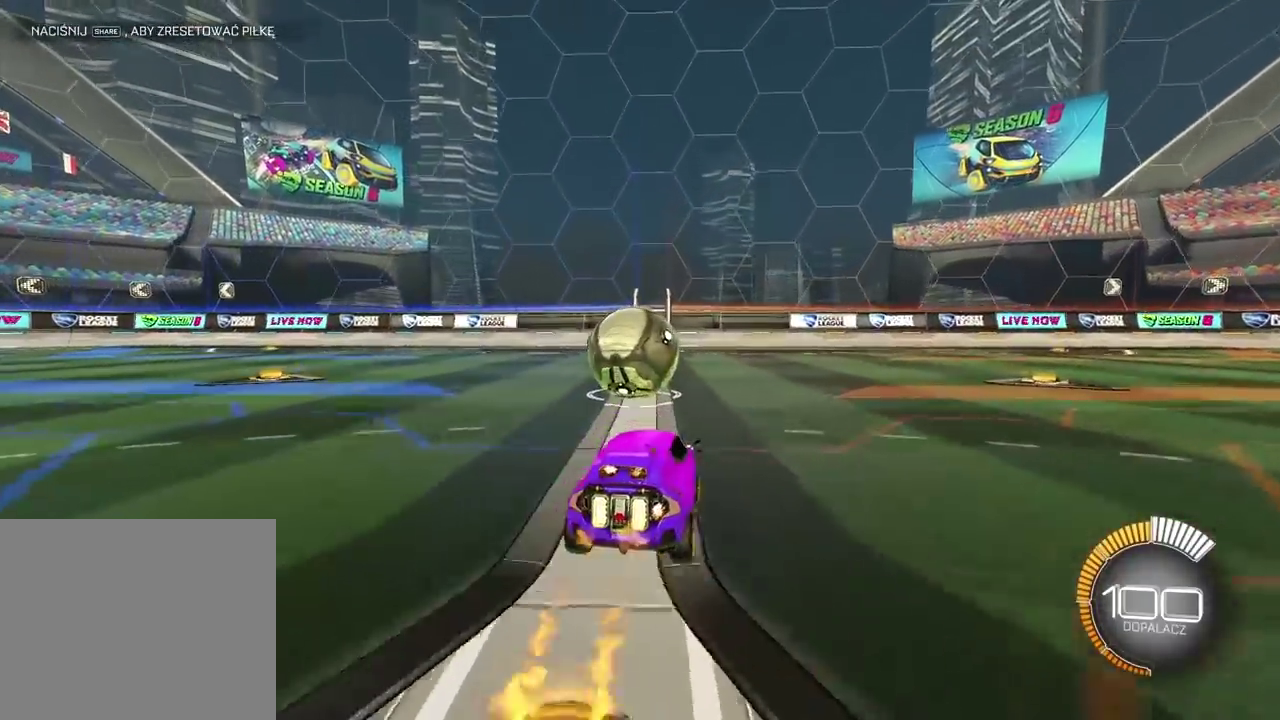
{"buttons": ["L2"], "left_stick": "center", "right_stick": "center", "events": [[350, "R2", "up"], [433, "L2", "down"]]}
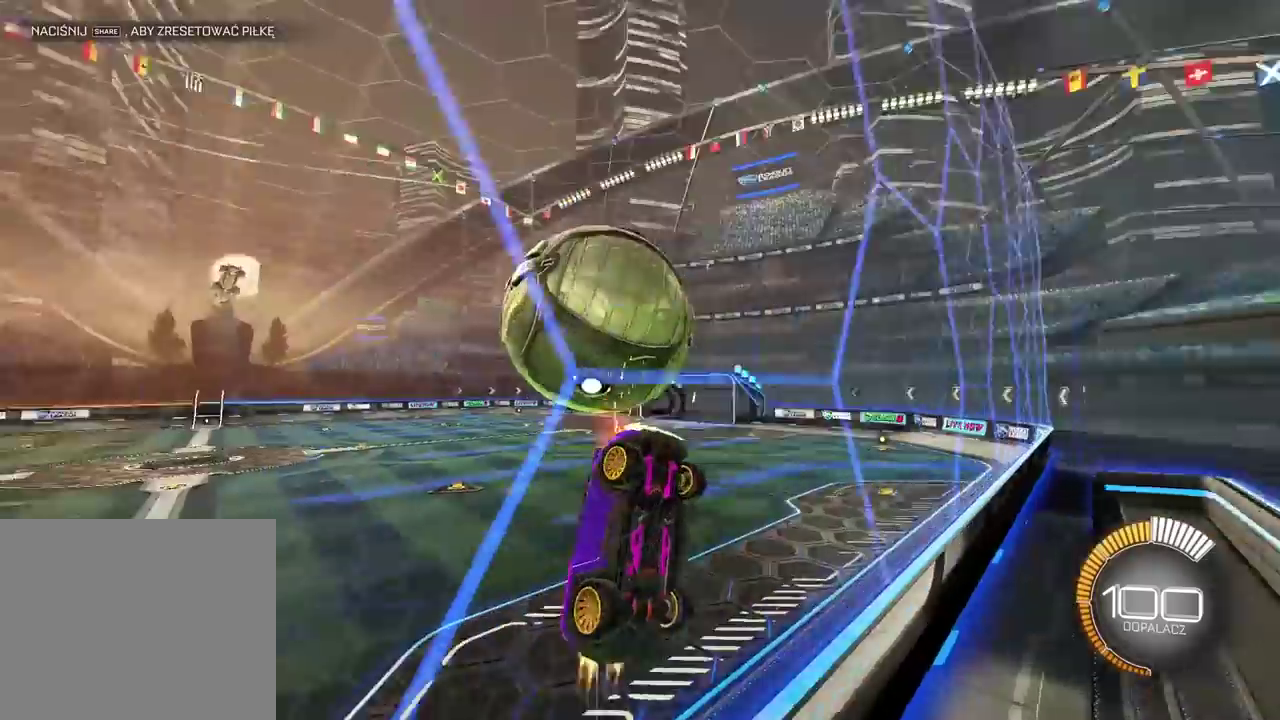
{"buttons": ["L2", "R2"], "left_stick": "center", "right_stick": "center", "events": [[33, "CROSS", "down"], [33, "R2", "down"], [50, "left_stick", "up-right"], [200, "left_stick", "center"], [283, "left_stick", "up-right"], [350, "left_stick", "center"], [417, "CROSS", "up"]]}
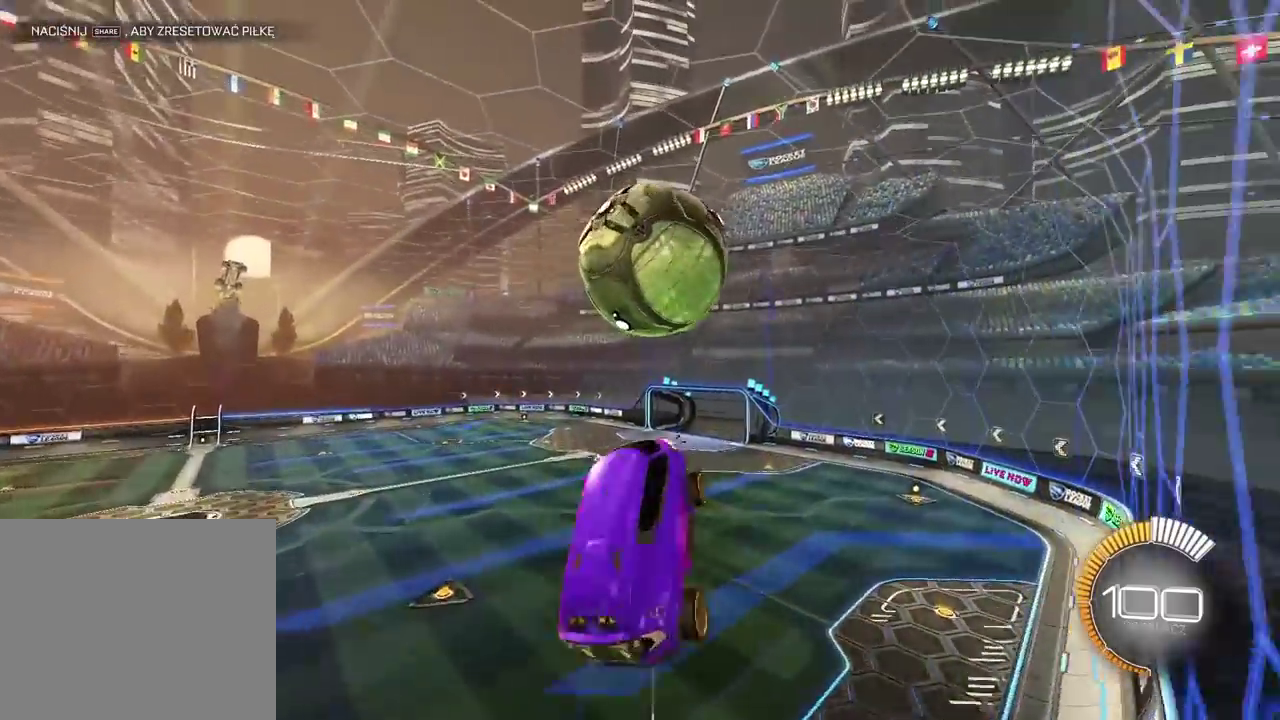
{"buttons": ["R2"], "left_stick": "down", "right_stick": "center", "events": [[250, "left_stick", "up-left"], [300, "left_stick", "down-right"], [367, "L2", "up"], [367, "left_stick", "down"]]}
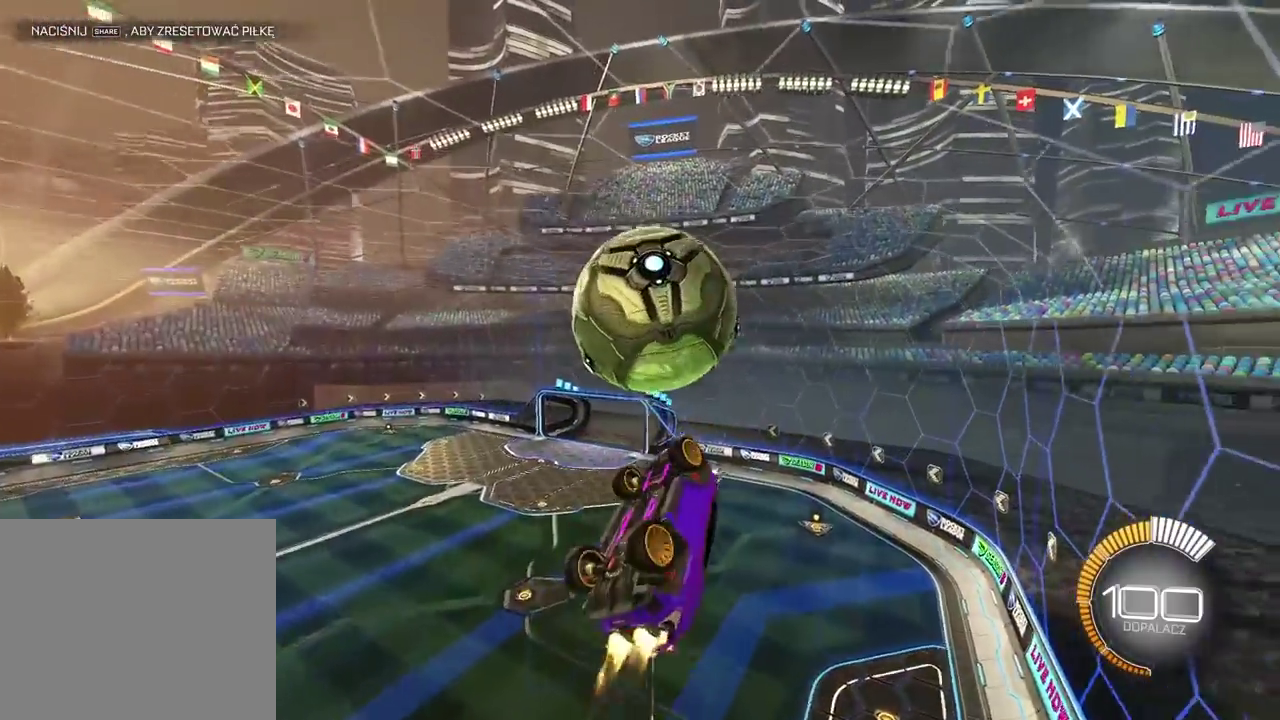
{"buttons": ["L2"], "left_stick": "right", "right_stick": "center", "events": [[50, "left_stick", "down-right"], [117, "left_stick", "up-left"], [183, "left_stick", "right"], [200, "L2", "down"], [283, "R2", "up"]]}
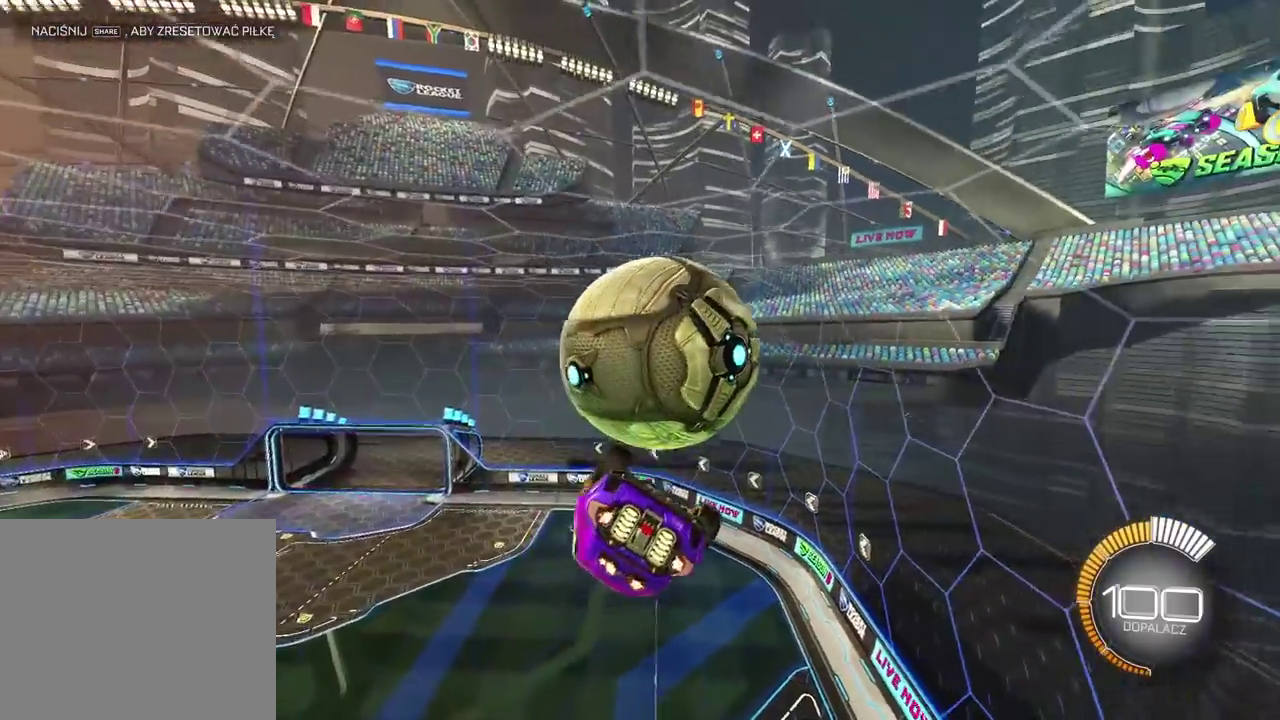
{"buttons": ["L2", "R2"], "left_stick": "right", "right_stick": "center", "events": [[217, "L2", "up"], [217, "left_stick", "up-left"], [267, "L2", "down"], [317, "R2", "down"], [350, "left_stick", "up-right"], [400, "left_stick", "down-left"], [483, "left_stick", "right"]]}
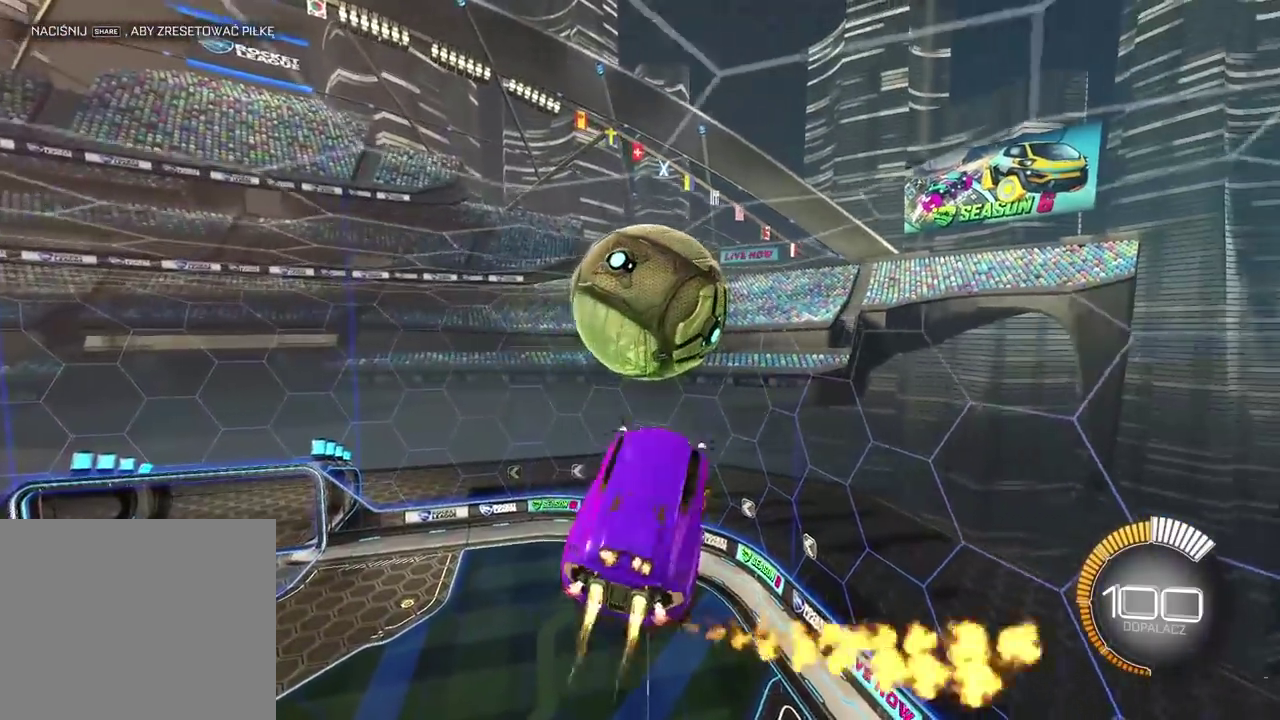
{"buttons": ["SQUARE"], "left_stick": "center", "right_stick": "center", "events": [[83, "left_stick", "down-left"], [183, "left_stick", "center"], [233, "left_stick", "down"], [333, "left_stick", "center"], [417, "L2", "up"], [467, "R2", "up"], [467, "SQUARE", "down"]]}
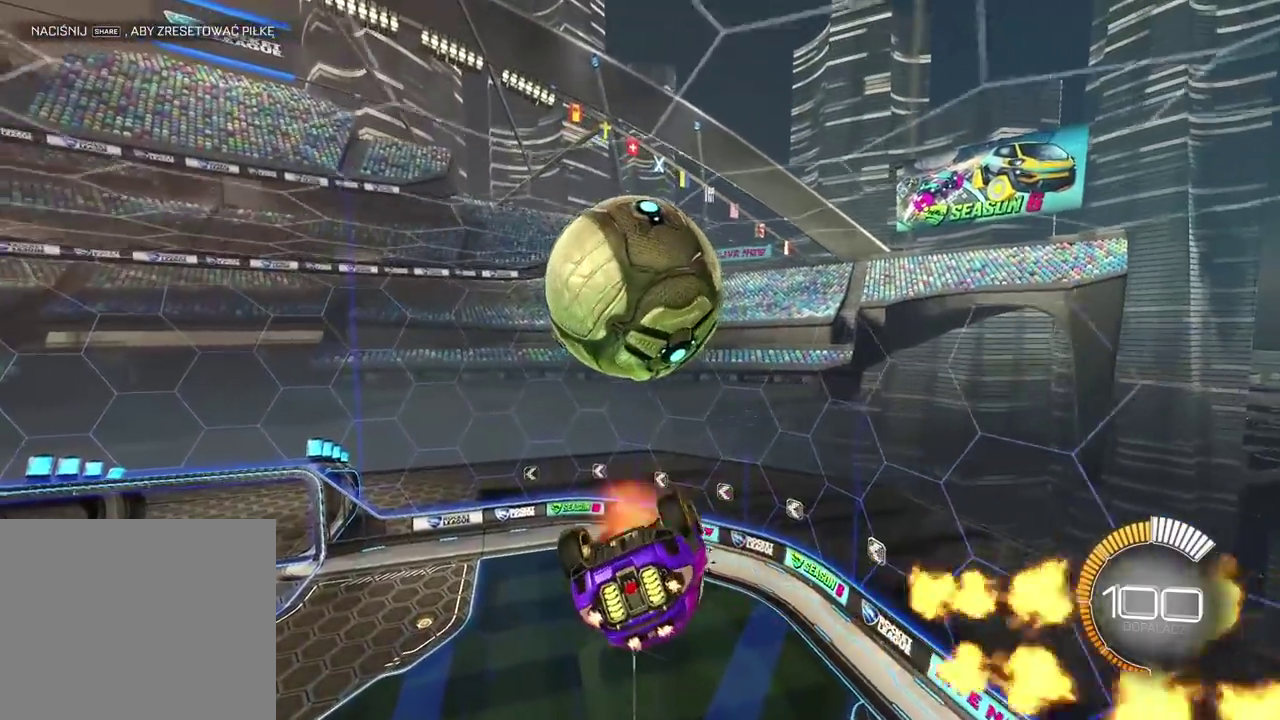
{"buttons": ["L2", "R2"], "left_stick": "up-left", "right_stick": "center", "events": [[83, "SQUARE", "up"], [150, "R2", "down"], [217, "left_stick", "up-right"], [300, "left_stick", "right"], [367, "L2", "down"], [367, "left_stick", "center"], [433, "left_stick", "up-left"]]}
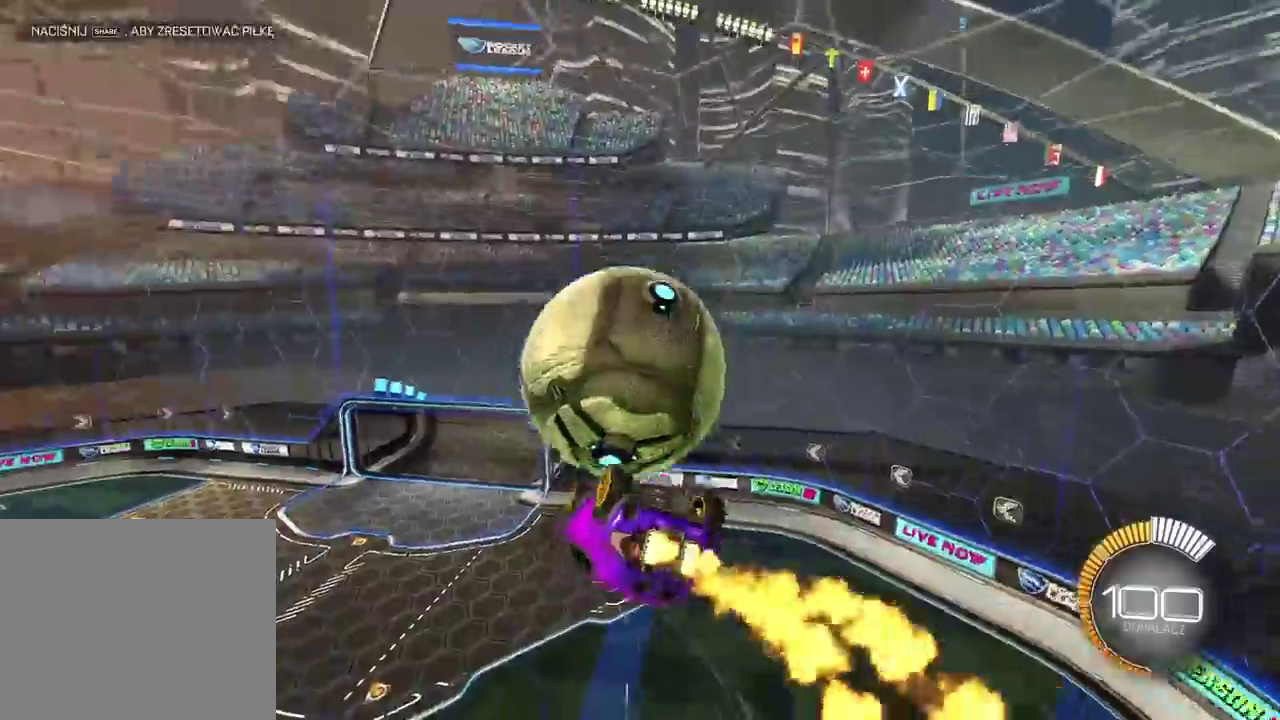
{"buttons": ["CROSS", "L2"], "left_stick": "up", "right_stick": "center", "events": [[150, "left_stick", "center"], [217, "R2", "up"], [250, "left_stick", "right"], [400, "left_stick", "up"], [467, "CROSS", "down"]]}
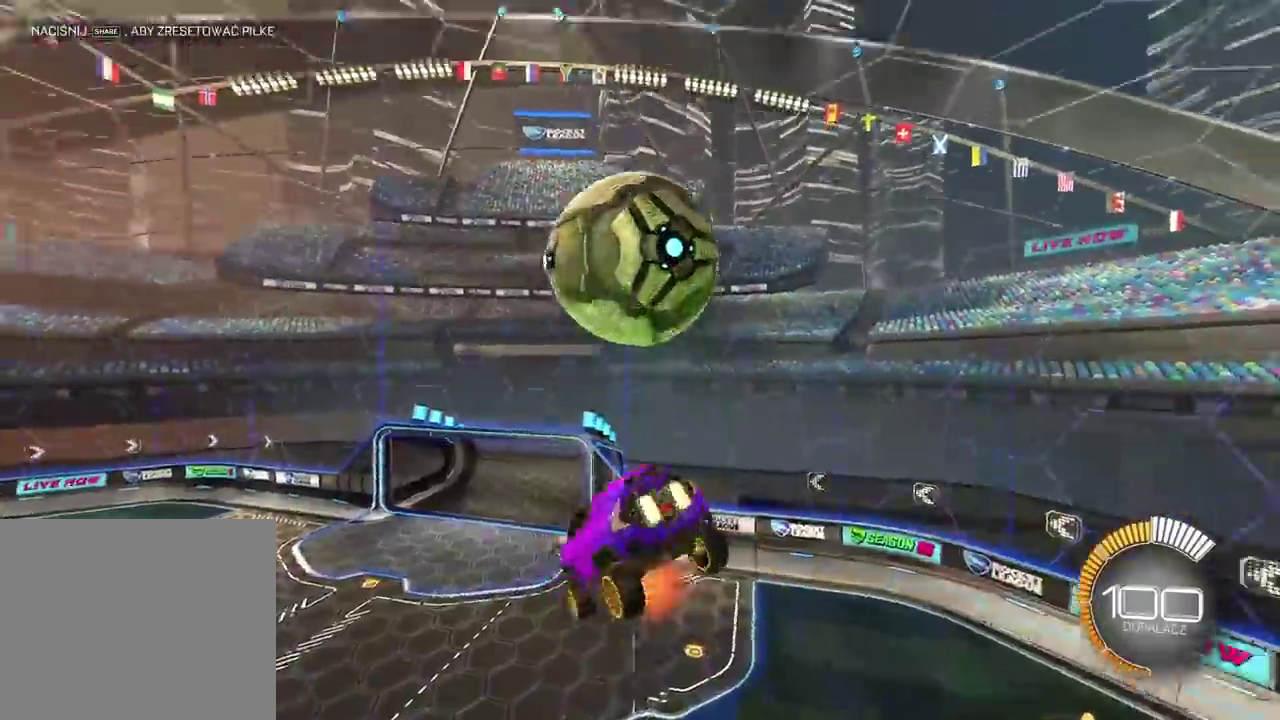
{"buttons": ["L2"], "left_stick": "down-left", "right_stick": "center", "events": [[50, "CROSS", "up"], [67, "L2", "up"], [67, "left_stick", "center"], [483, "L2", "down"], [483, "left_stick", "down-left"]]}
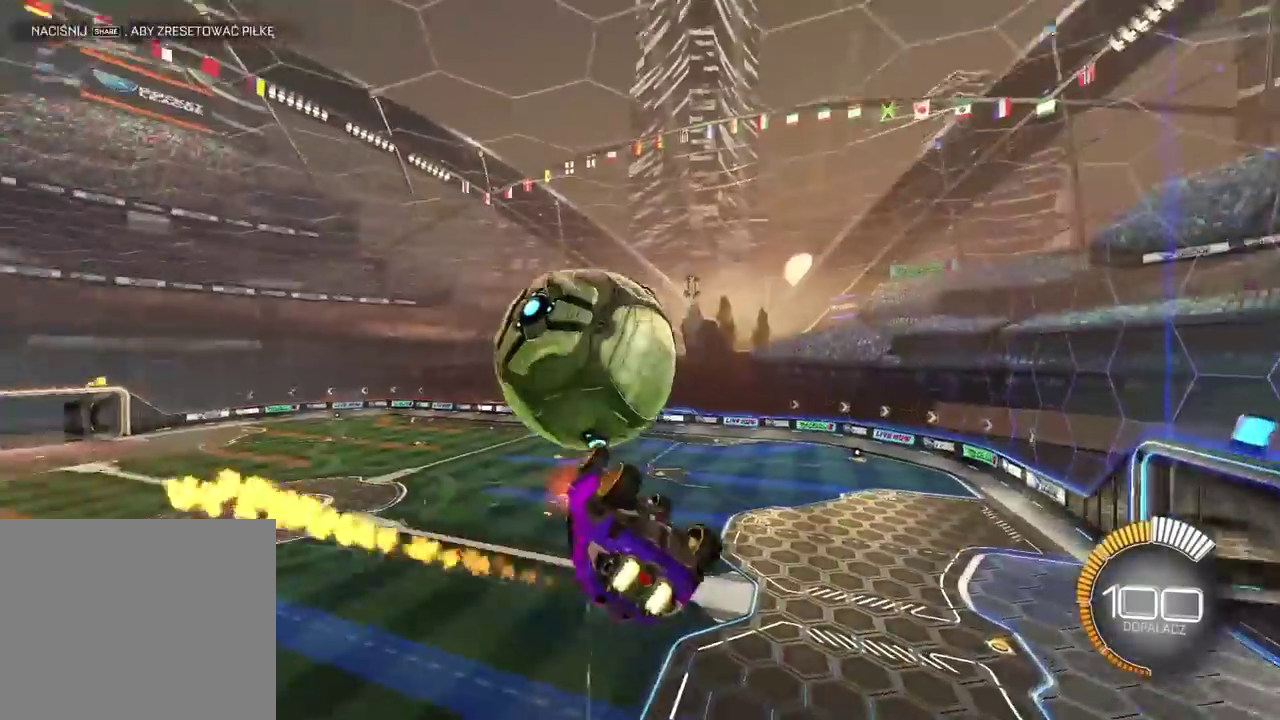
{"buttons": ["L2", "R2"], "left_stick": "right", "right_stick": "center", "events": [[67, "R2", "down"], [100, "left_stick", "down"], [333, "TRIANGLE", "down"], [333, "left_stick", "down-left"], [433, "left_stick", "right"], [467, "TRIANGLE", "up"]]}
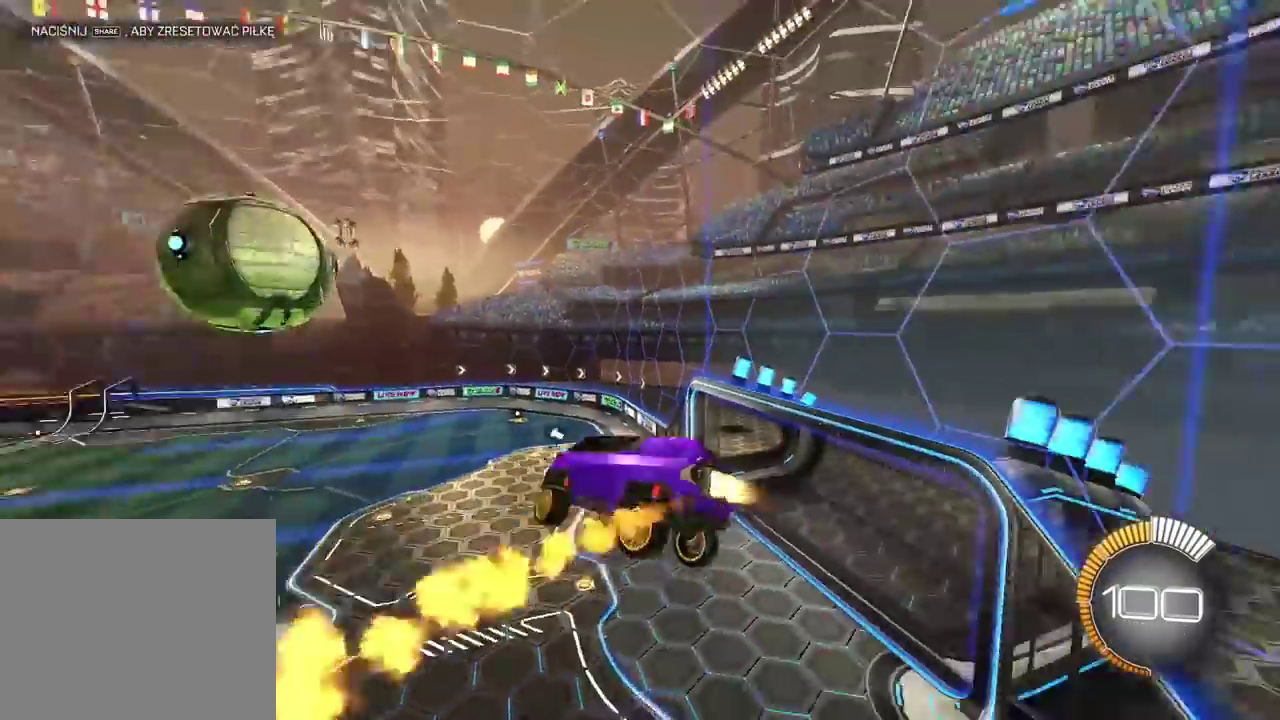
{"buttons": ["L2", "R2"], "left_stick": "up-right", "right_stick": "center", "events": [[217, "left_stick", "center"], [283, "left_stick", "up"], [433, "left_stick", "up-right"]]}
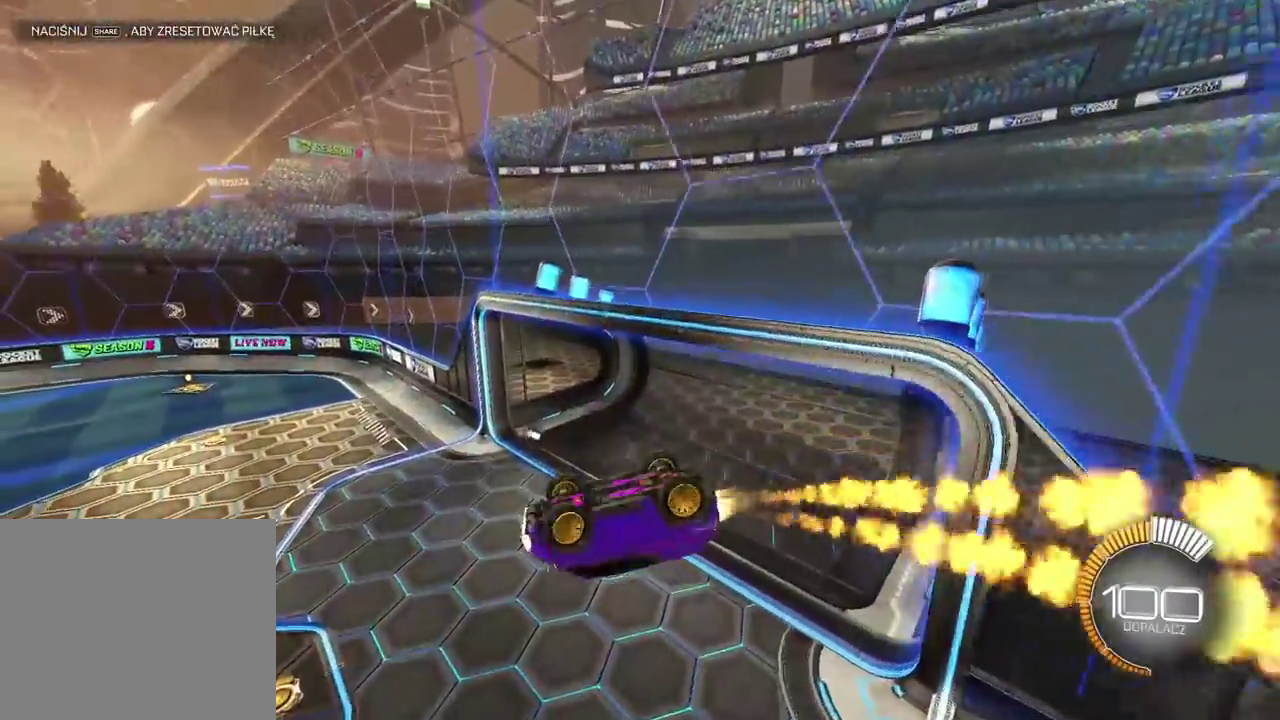
{"buttons": ["R2"], "left_stick": "center", "right_stick": "center", "events": [[133, "left_stick", "down-left"], [233, "left_stick", "center"], [267, "L2", "up"], [350, "TRIANGLE", "down"], [483, "TRIANGLE", "up"]]}
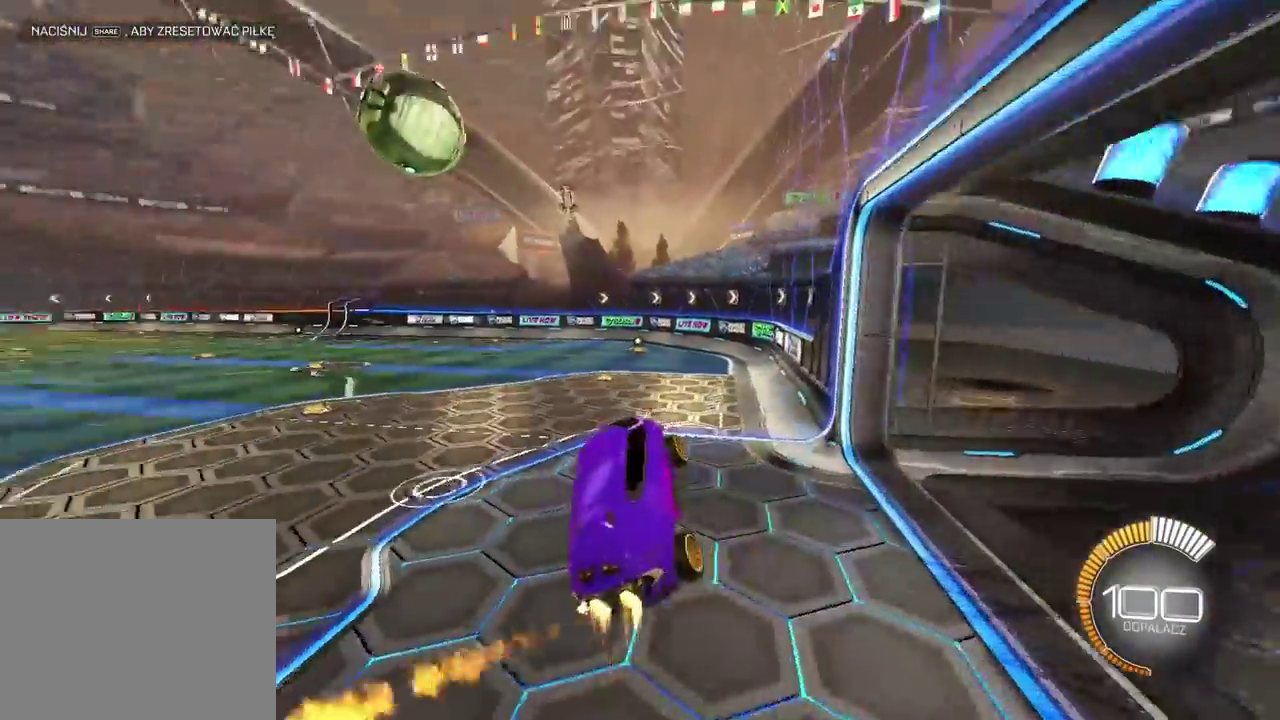
{"buttons": ["R2"], "left_stick": "left", "right_stick": "center", "events": [[117, "left_stick", "up-left"], [183, "left_stick", "center"], [367, "left_stick", "left"]]}
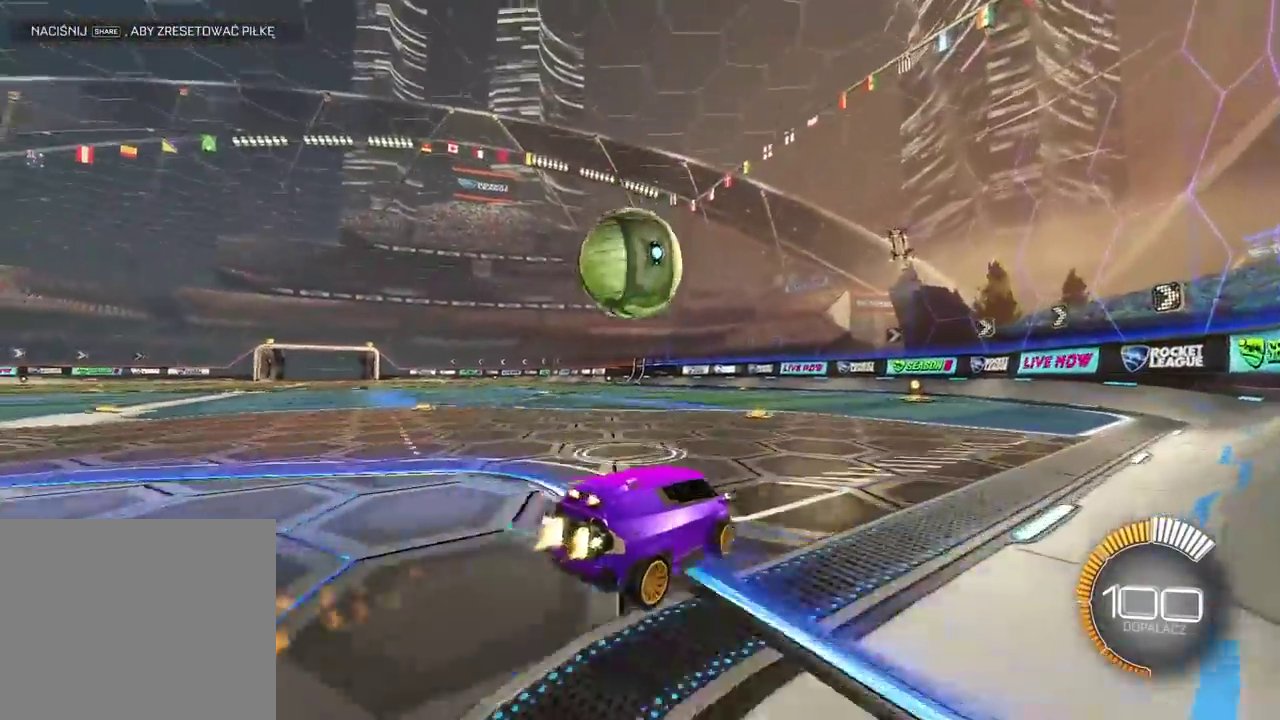
{"buttons": ["R2"], "left_stick": "center", "right_stick": "center", "events": [[133, "left_stick", "center"], [183, "left_stick", "right"], [317, "left_stick", "center"]]}
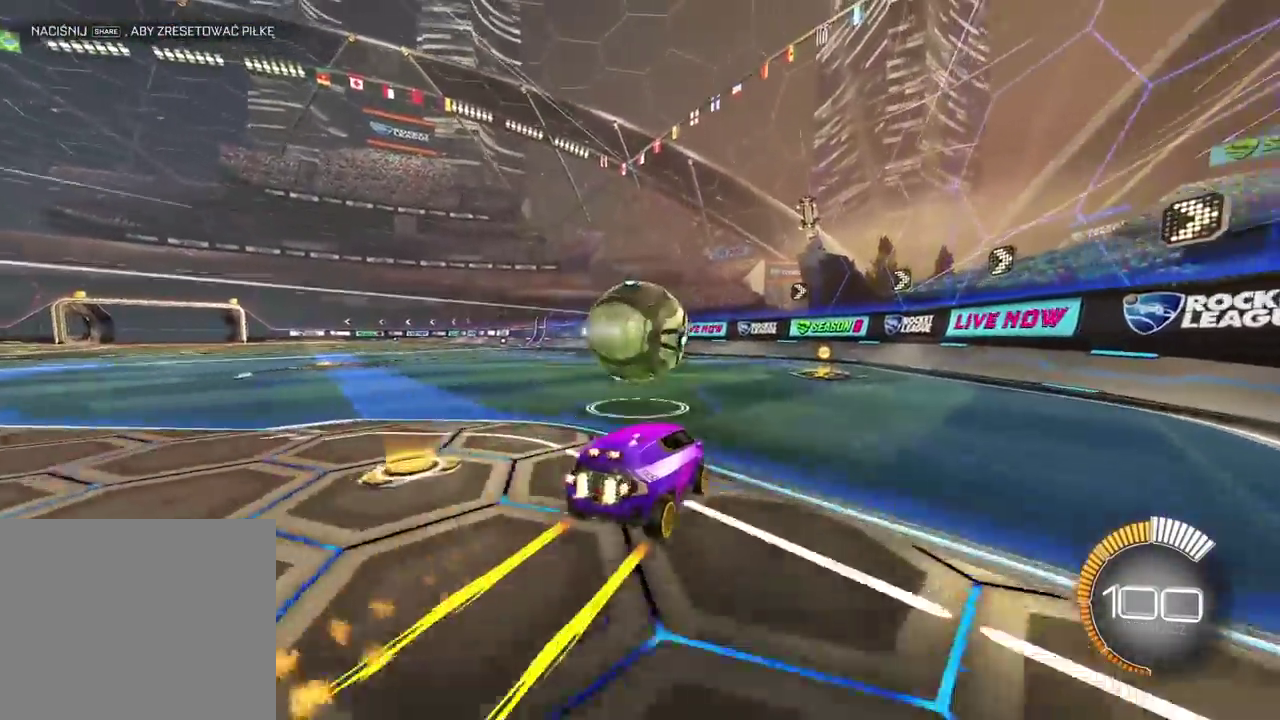
{"buttons": ["R2"], "left_stick": "center", "right_stick": "center", "events": []}
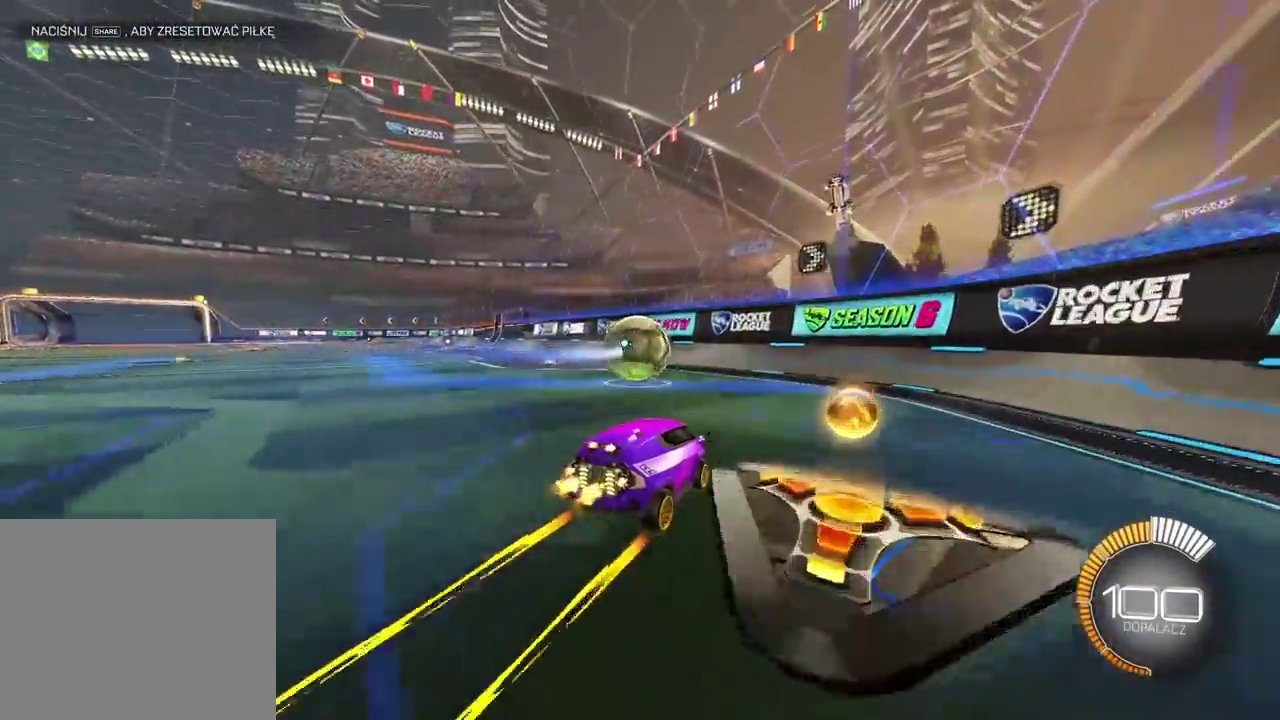
{"buttons": ["R2"], "left_stick": "left", "right_stick": "center", "events": [[367, "left_stick", "left"]]}
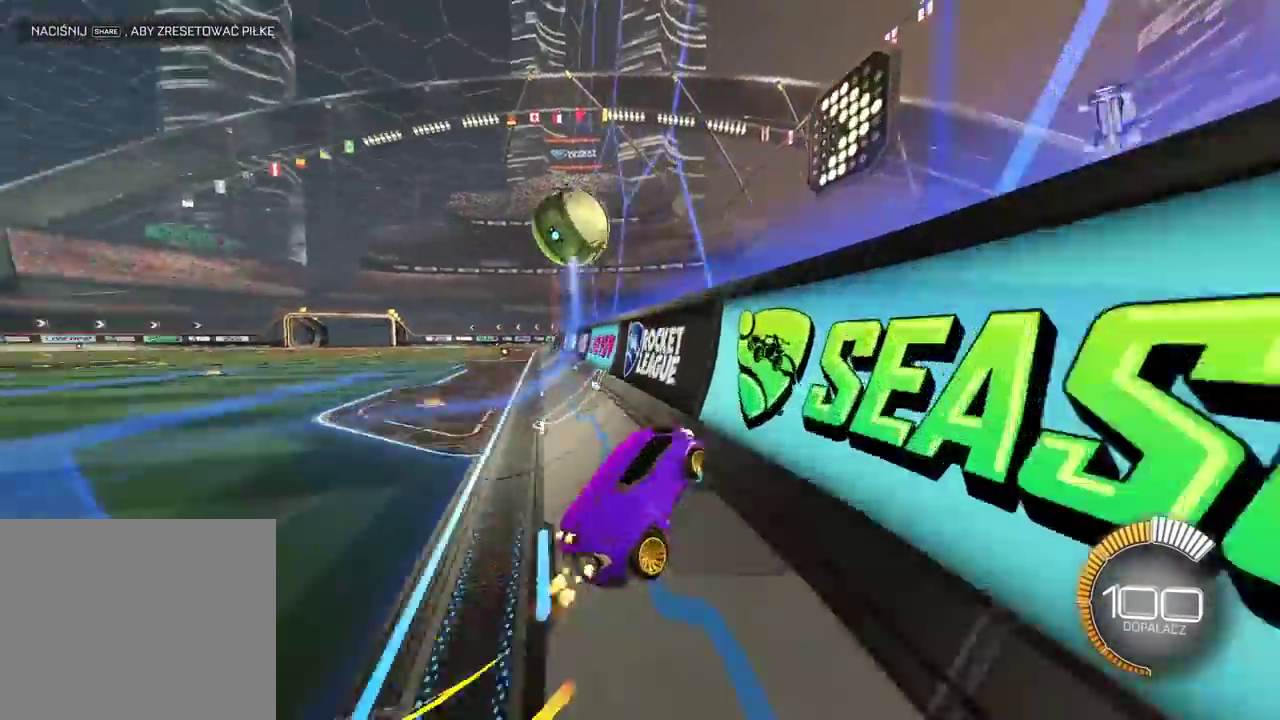
{"buttons": ["R2"], "left_stick": "center", "right_stick": "center", "events": [[17, "left_stick", "center"], [217, "left_stick", "left"], [467, "left_stick", "center"]]}
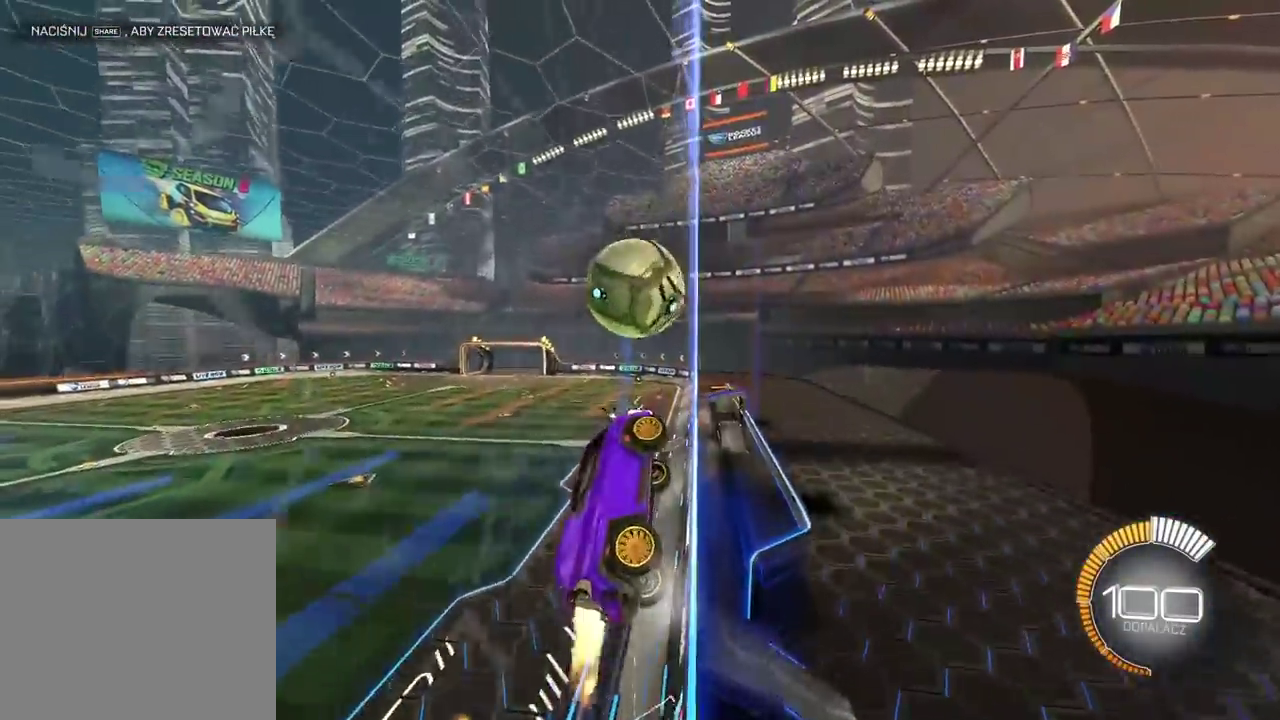
{"buttons": [], "left_stick": "center", "right_stick": "center", "events": [[283, "left_stick", "left"], [467, "R2", "up"], [467, "left_stick", "center"]]}